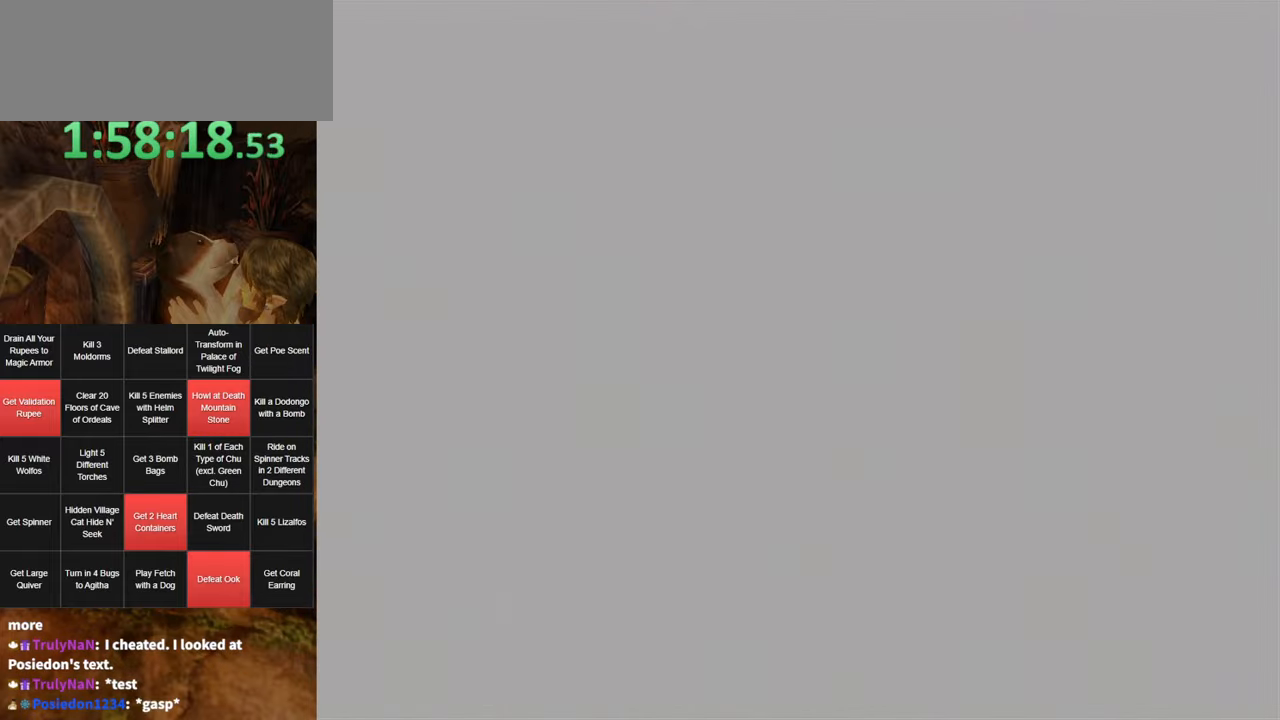
Gameplay with a controller (Nintendo layout); each line is a JSON object with the inputs held at the frame after it. "events" lists button and stick changes between this image and that frame as [ms after this image, input, new state], when the widget could be followed in between. Not read: L3 R3.
{"buttons": [], "left_stick": "center", "right_stick": "center", "events": [[33, "START", "down"], [100, "START", "up"], [167, "START", "down"], [233, "START", "up"], [300, "START", "down"], [350, "START", "up"], [417, "START", "down"], [483, "START", "up"]]}
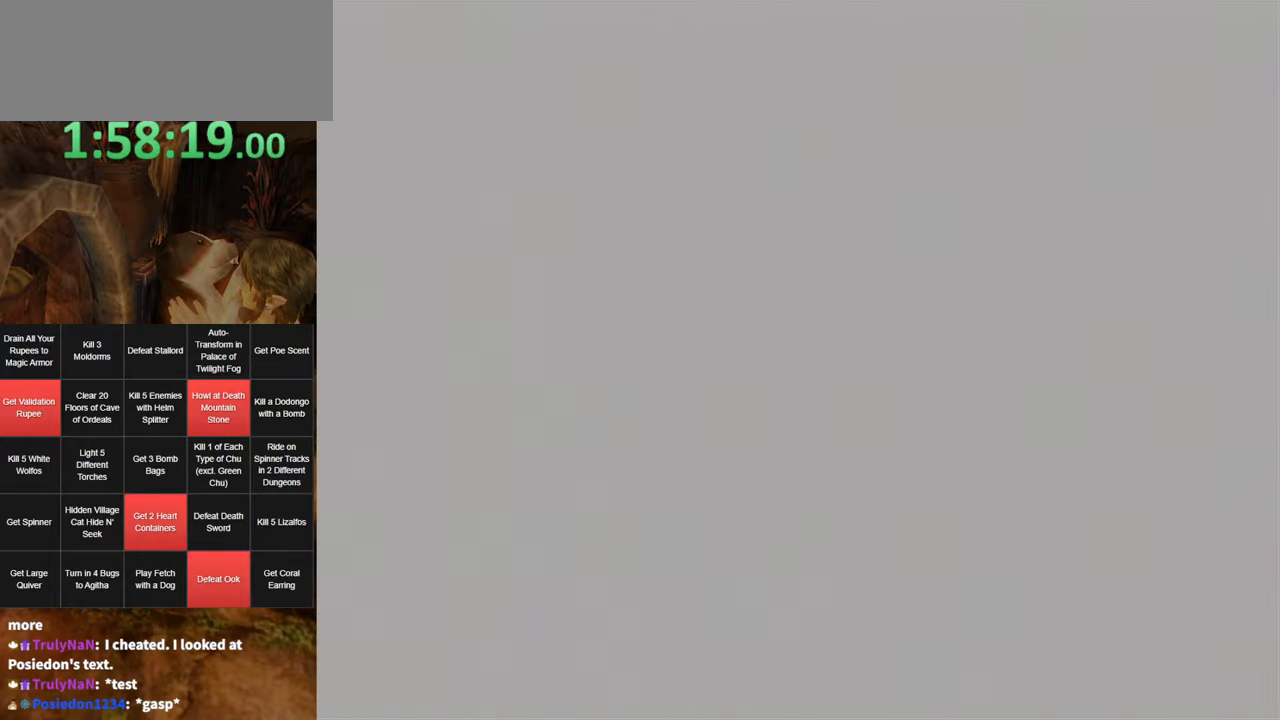
{"buttons": ["START"], "left_stick": "center", "right_stick": "center", "events": [[117, "START", "down"], [133, "START", "up"], [200, "START", "down"], [267, "START", "up"], [367, "START", "down"], [383, "START", "up"], [484, "START", "down"]]}
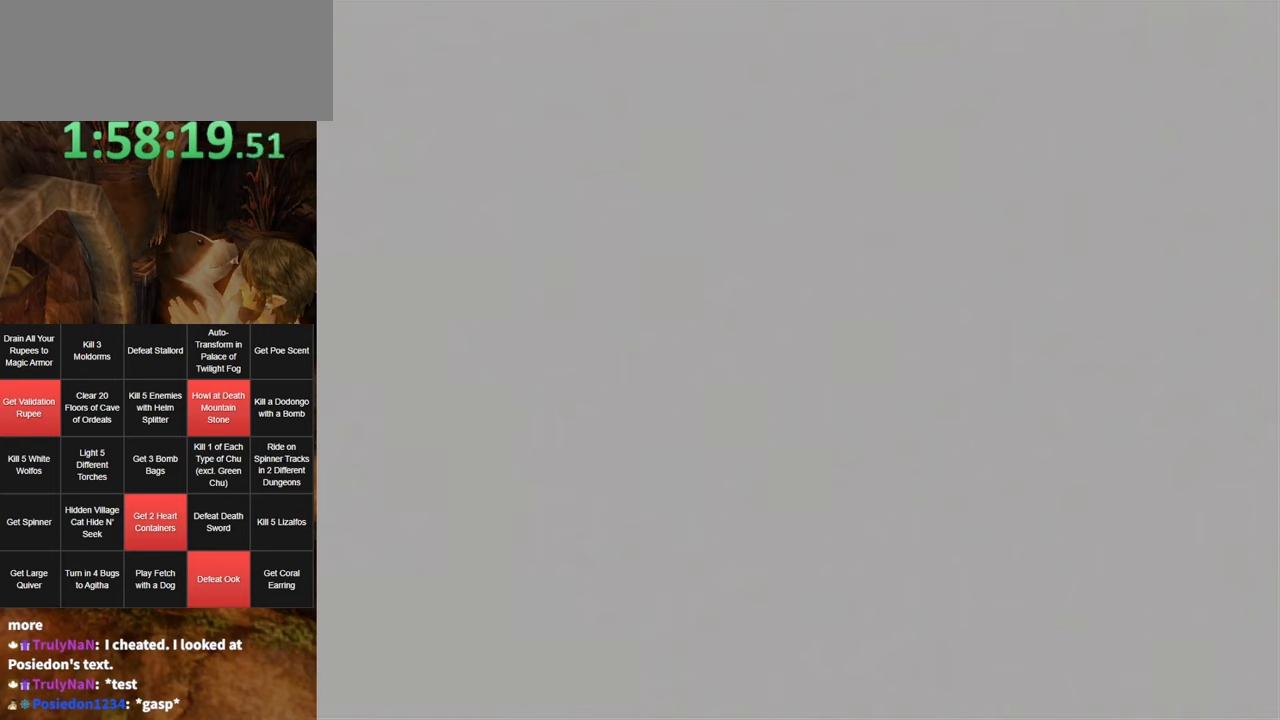
{"buttons": [], "left_stick": "center", "right_stick": "center", "events": [[50, "START", "up"], [150, "START", "down"], [217, "START", "up"], [284, "START", "down"], [367, "START", "up"], [417, "START", "down"], [450, "START", "up"]]}
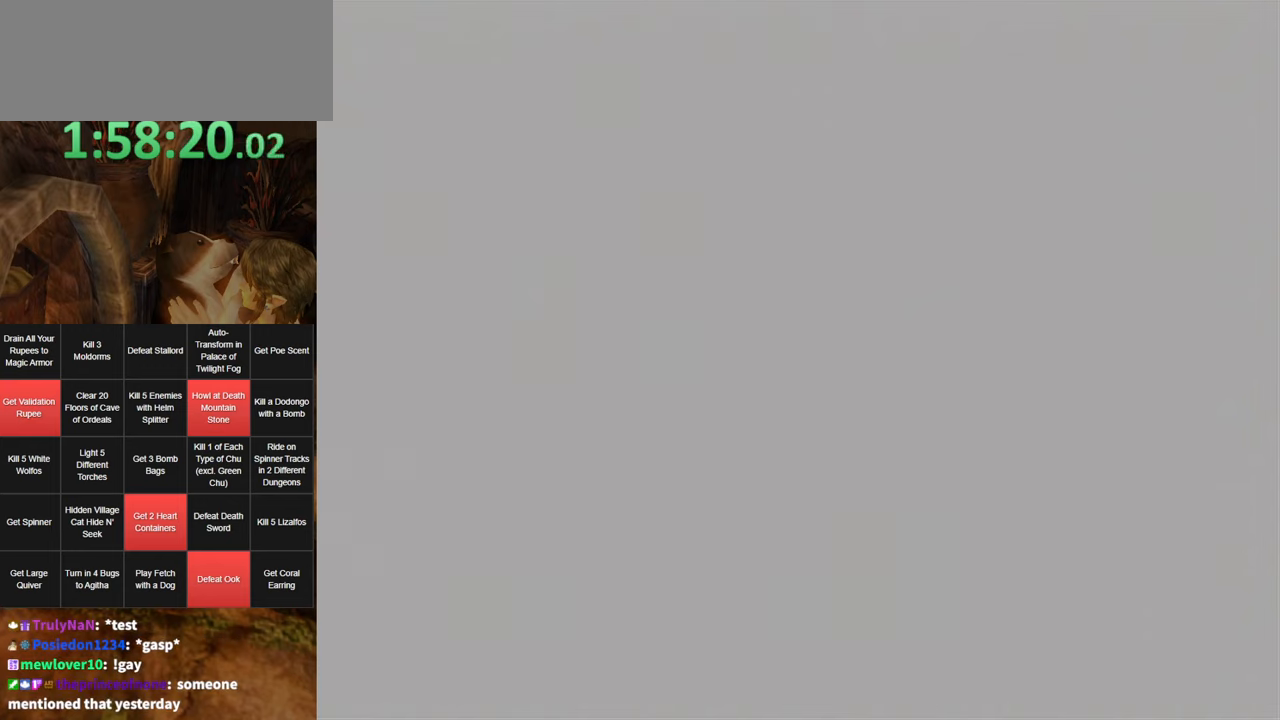
{"buttons": [], "left_stick": "center", "right_stick": "center", "events": [[50, "START", "down"], [100, "START", "up"], [167, "START", "down"], [200, "START", "up"], [267, "START", "down"], [334, "START", "up"], [400, "START", "down"], [484, "START", "up"]]}
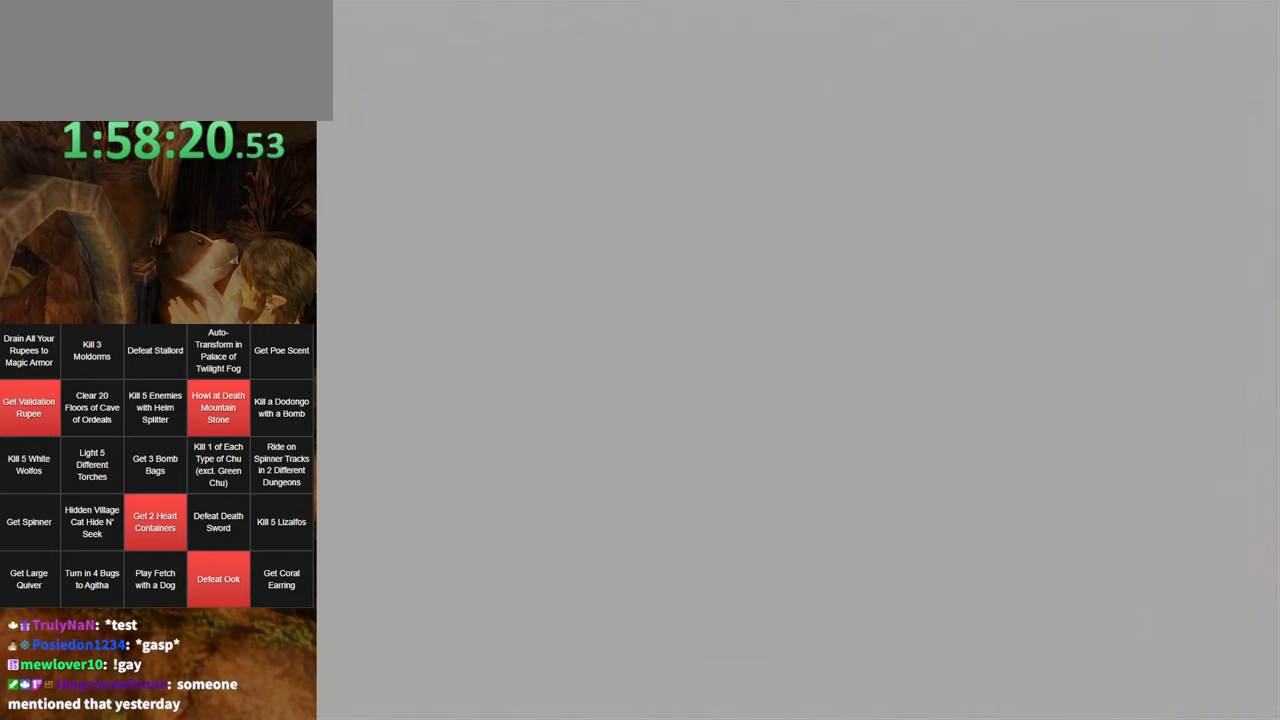
{"buttons": ["START"], "left_stick": "center", "right_stick": "center", "events": [[50, "START", "down"], [134, "START", "up"], [167, "START", "down"], [400, "START", "up"], [434, "START", "down"]]}
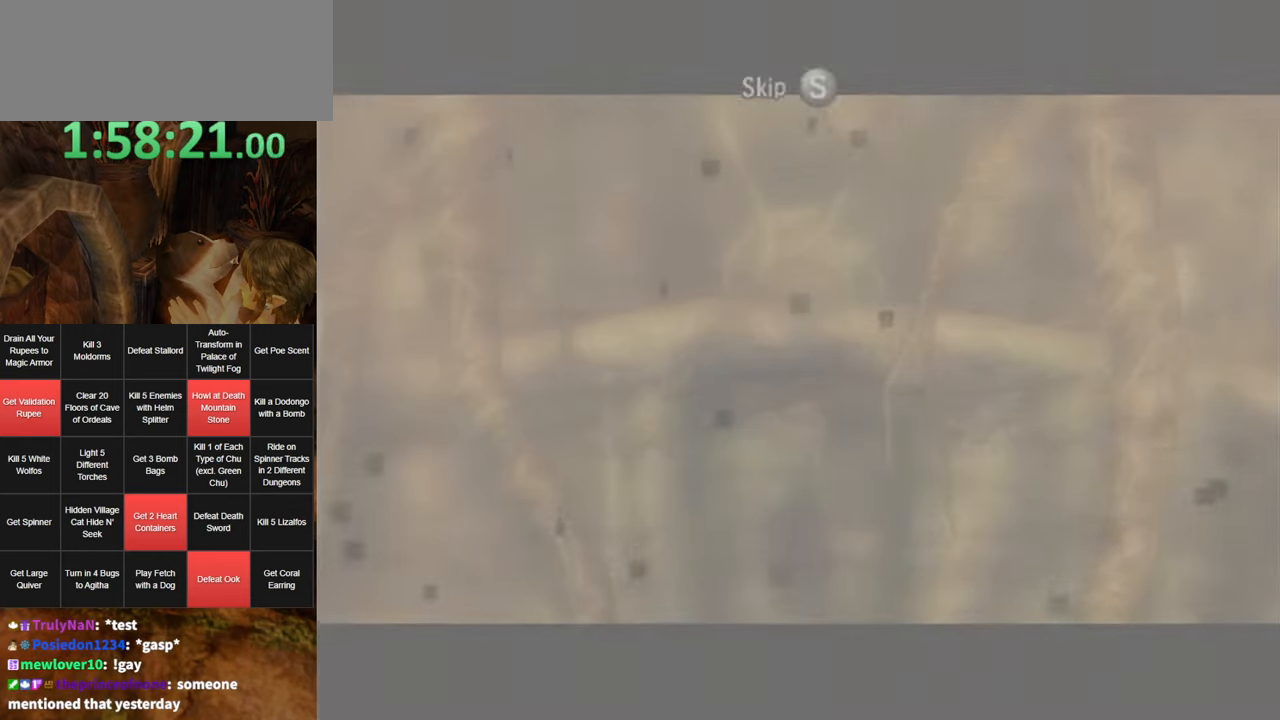
{"buttons": [], "left_stick": "center", "right_stick": "center", "events": [[17, "START", "up"], [117, "START", "down"], [267, "START", "up"], [367, "START", "down"], [384, "START", "up"]]}
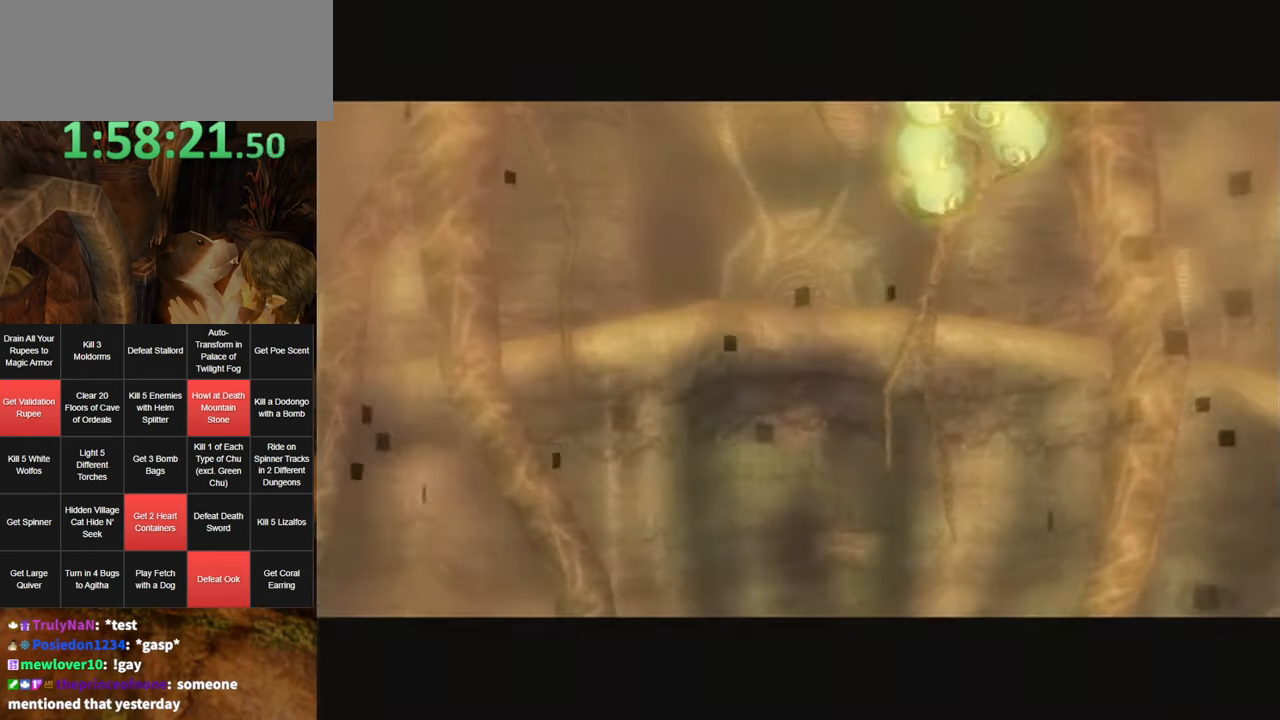
{"buttons": [], "left_stick": "center", "right_stick": "center", "events": [[84, "START", "down"], [134, "START", "up"], [167, "START", "down"], [200, "START", "up"], [300, "START", "down"], [367, "START", "up"], [450, "START", "down"], [484, "START", "up"]]}
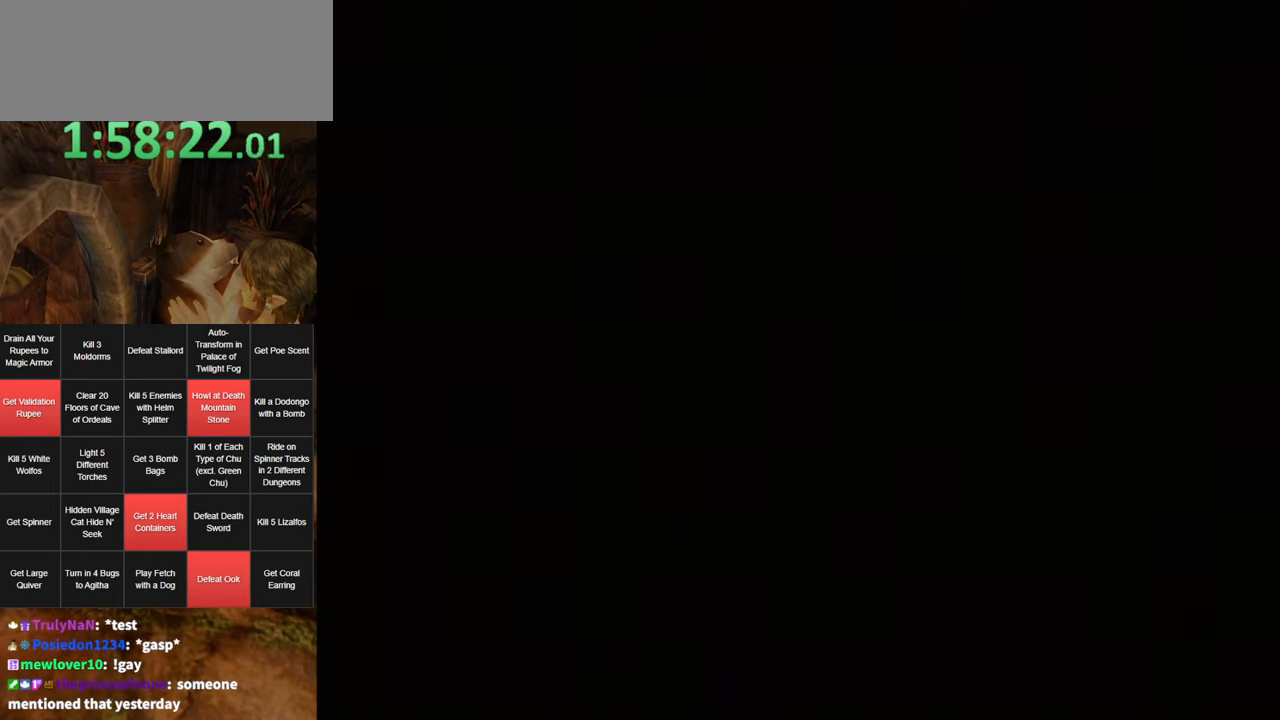
{"buttons": [], "left_stick": "center", "right_stick": "center", "events": [[50, "START", "down"], [117, "START", "up"], [184, "START", "down"], [200, "START", "up"]]}
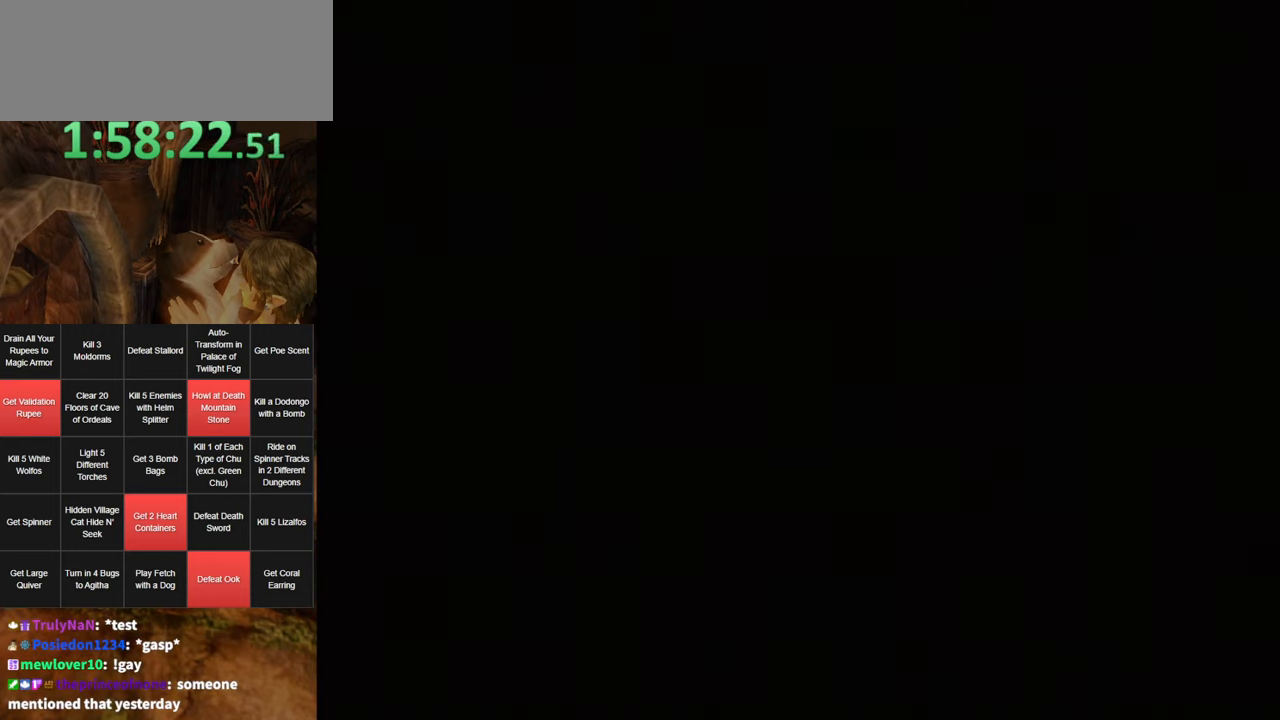
{"buttons": [], "left_stick": "center", "right_stick": "center", "events": []}
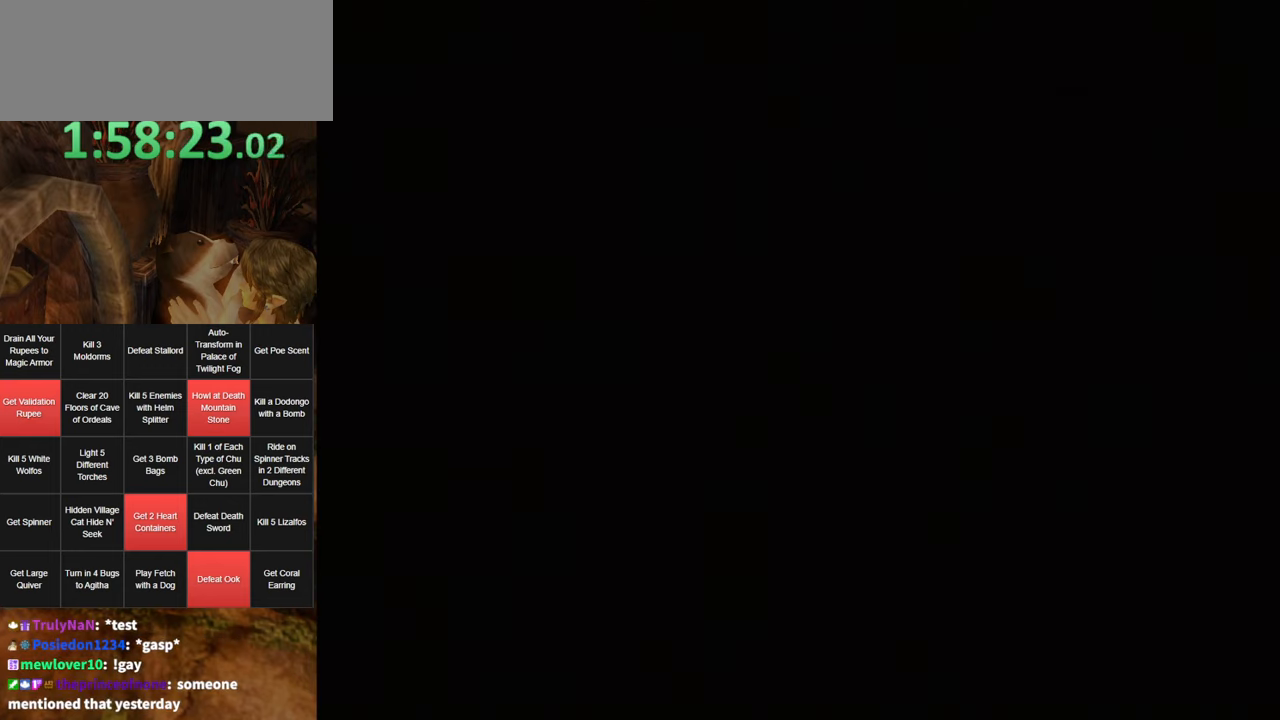
{"buttons": [], "left_stick": "center", "right_stick": "center", "events": []}
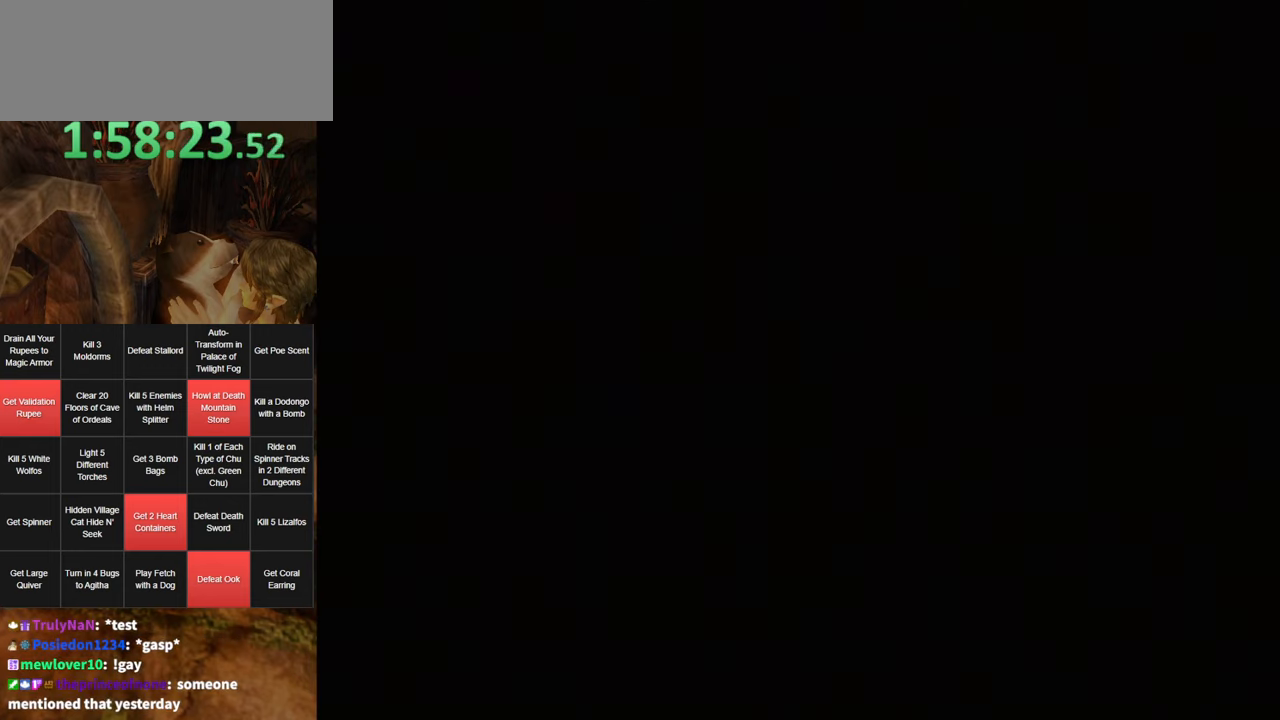
{"buttons": [], "left_stick": "center", "right_stick": "center", "events": []}
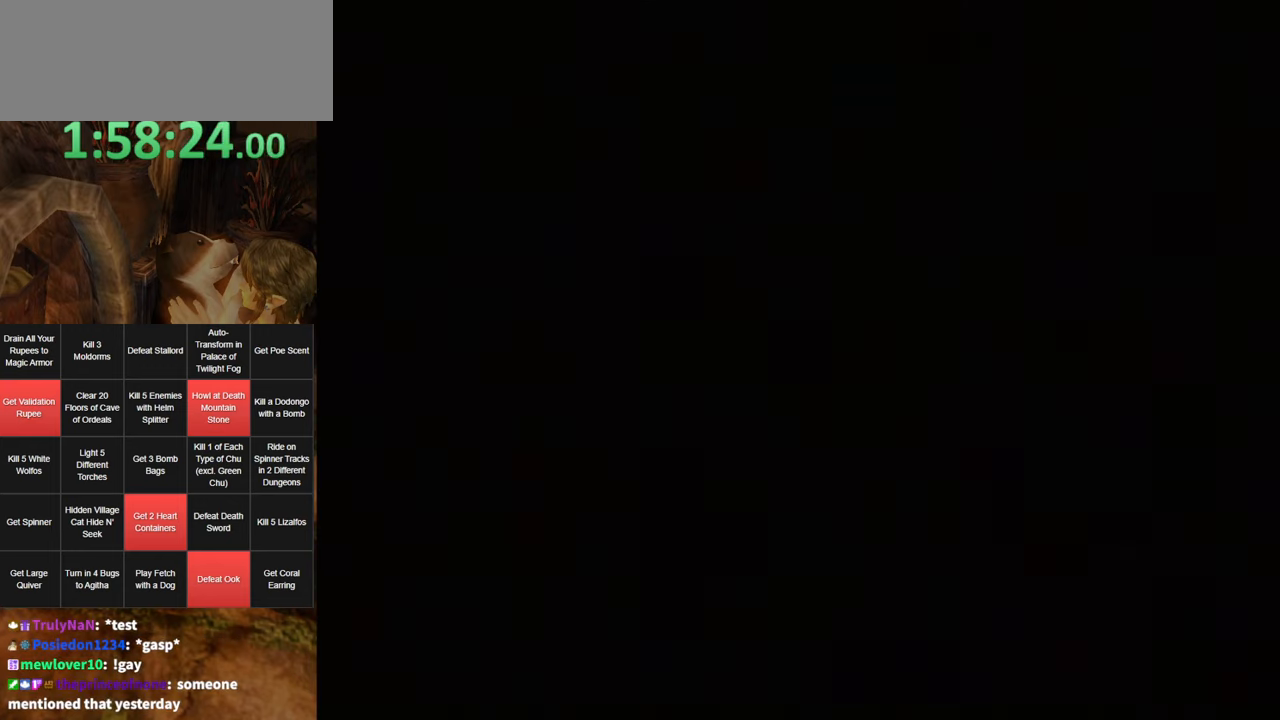
{"buttons": [], "left_stick": "center", "right_stick": "center", "events": []}
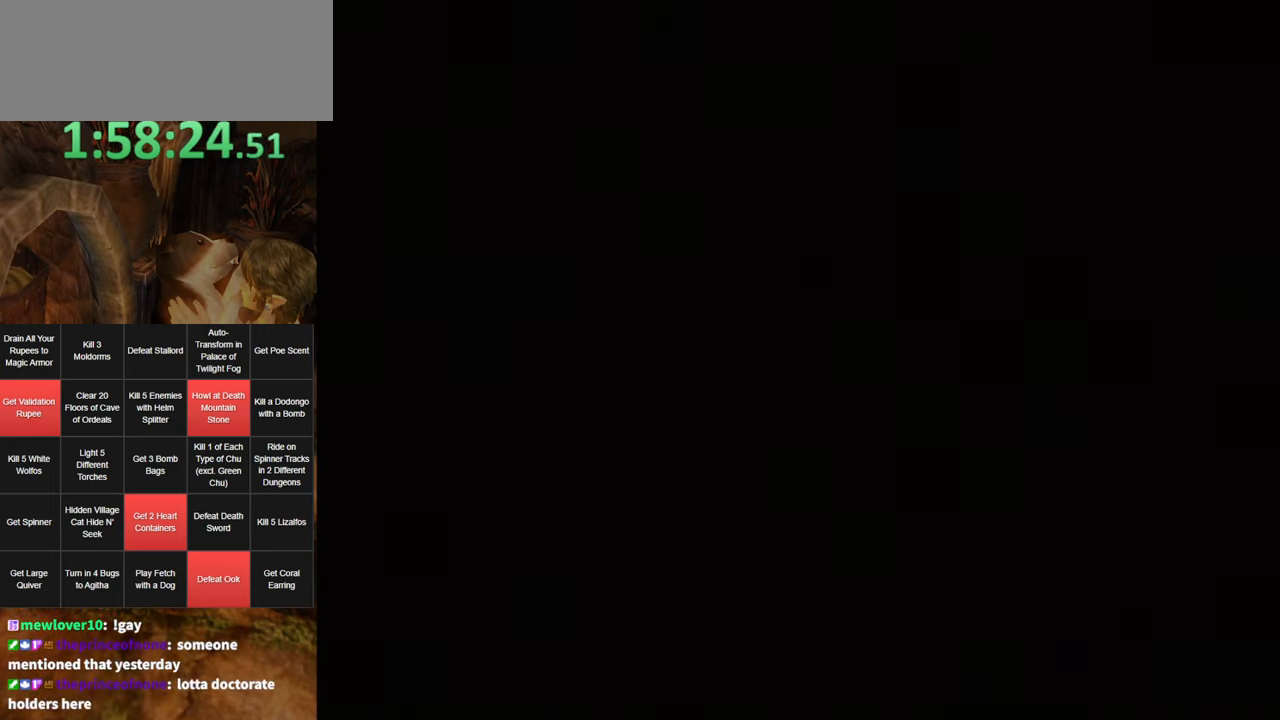
{"buttons": [], "left_stick": "center", "right_stick": "center", "events": []}
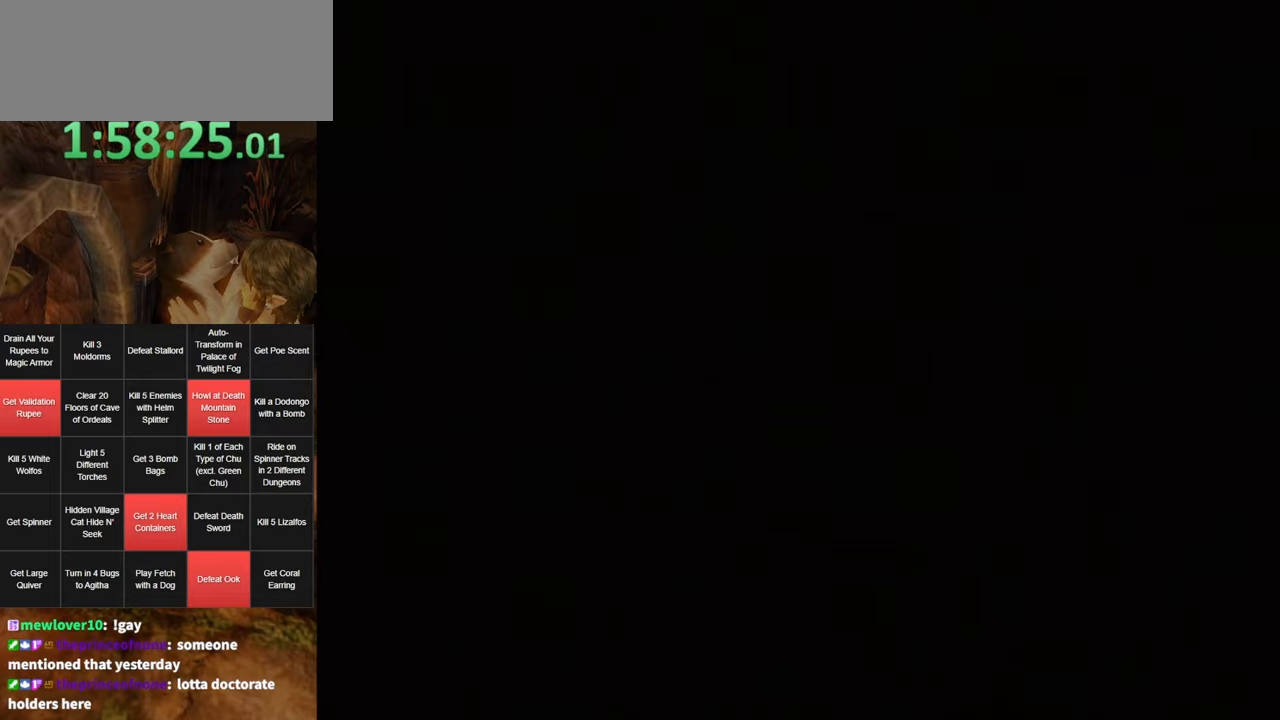
{"buttons": [], "left_stick": "center", "right_stick": "center", "events": []}
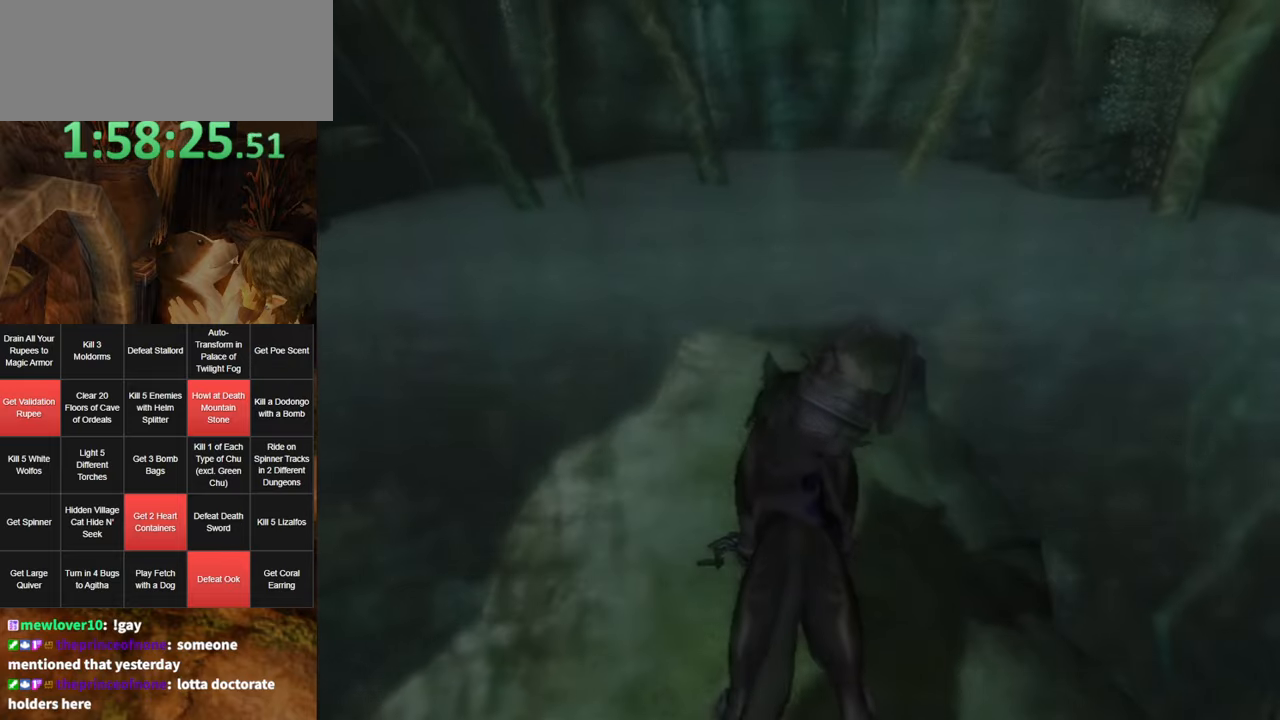
{"buttons": [], "left_stick": "center", "right_stick": "center", "events": []}
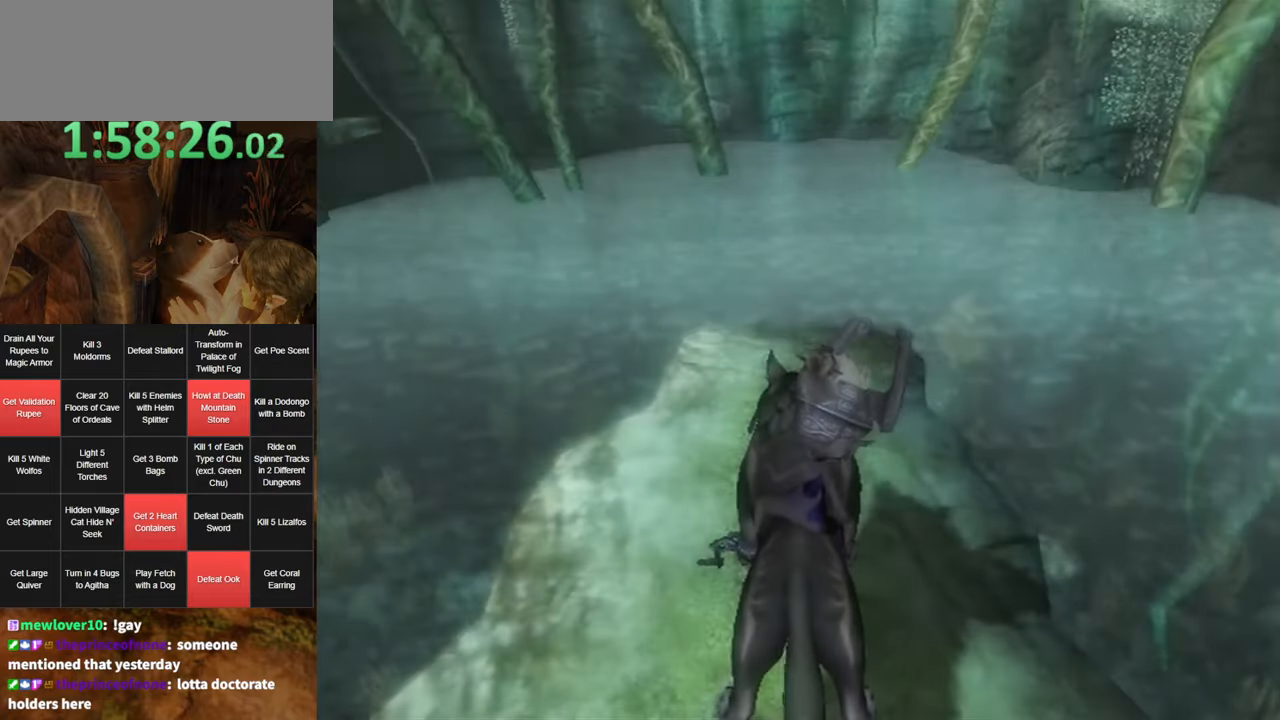
{"buttons": [], "left_stick": "down-right", "right_stick": "center", "events": [[116, "left_stick", "down-right"], [266, "left_stick", "down"], [450, "left_stick", "down-right"]]}
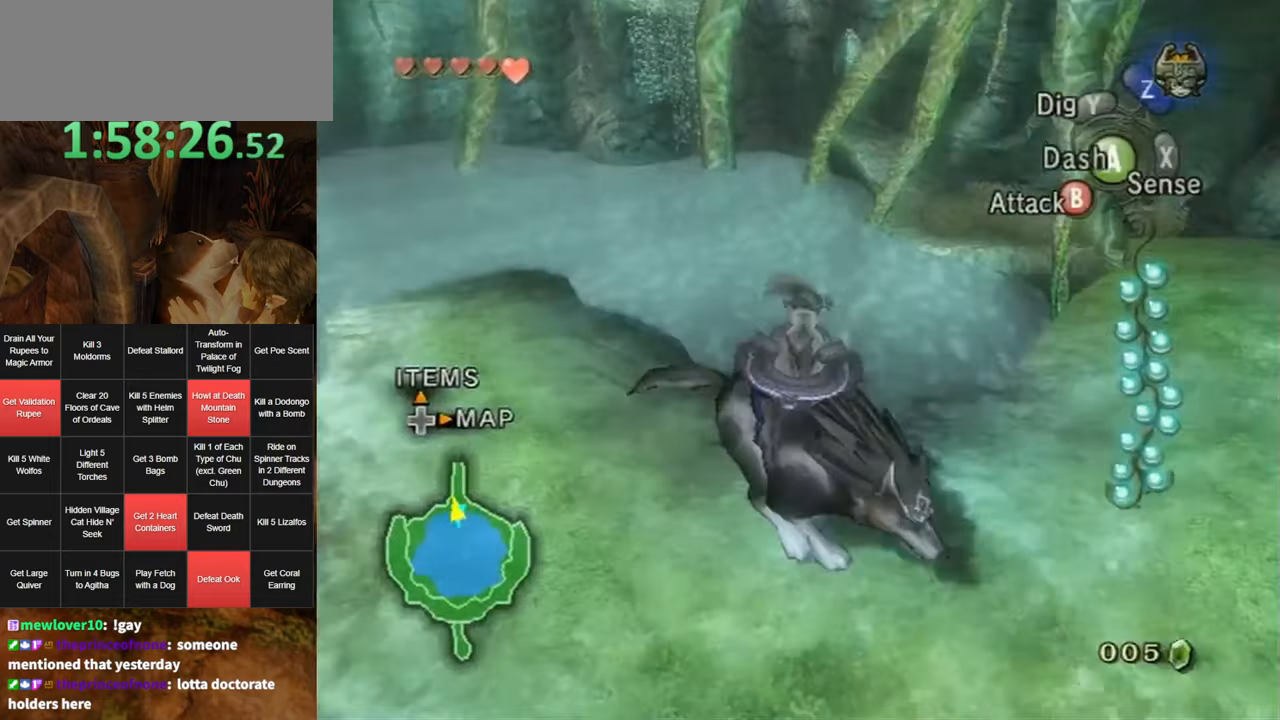
{"buttons": [], "left_stick": "up-right", "right_stick": "center", "events": [[50, "A", "down"], [133, "A", "up"], [133, "left_stick", "right"], [266, "left_stick", "up-right"], [266, "right_stick", "left"], [433, "right_stick", "center"]]}
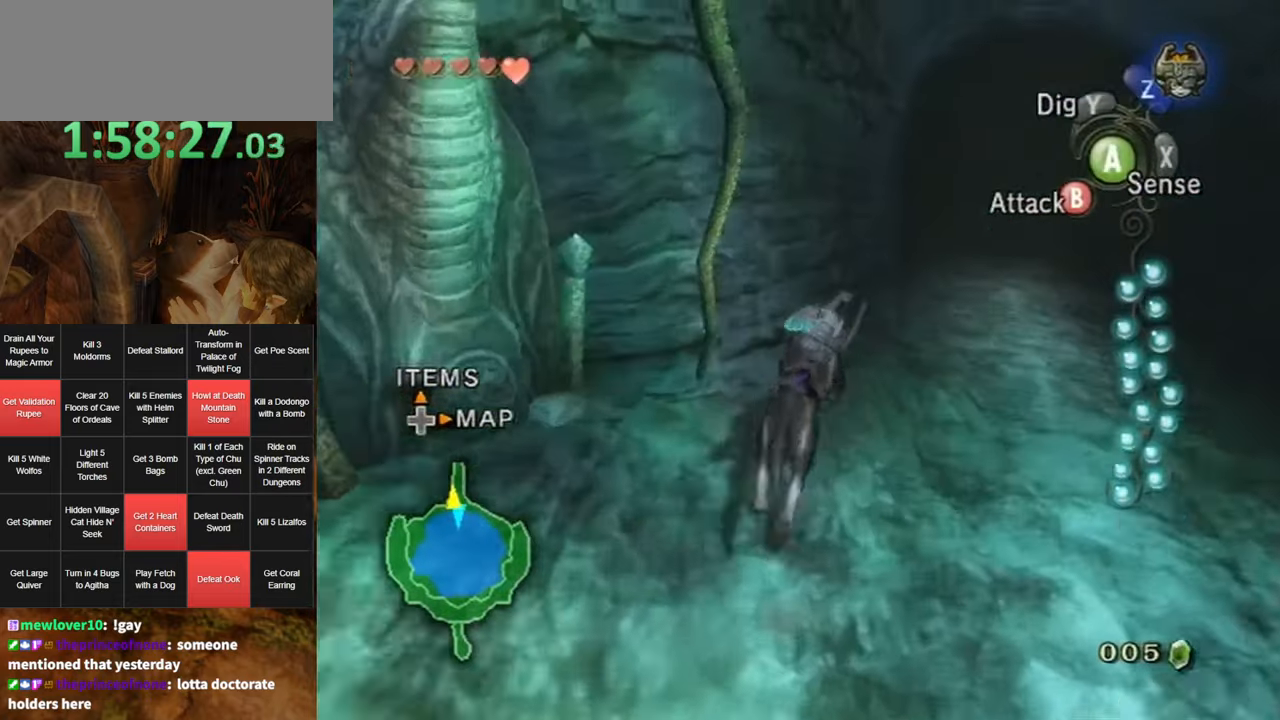
{"buttons": [], "left_stick": "up", "right_stick": "center", "events": [[16, "left_stick", "up"], [233, "left_stick", "up-right"], [416, "left_stick", "up"]]}
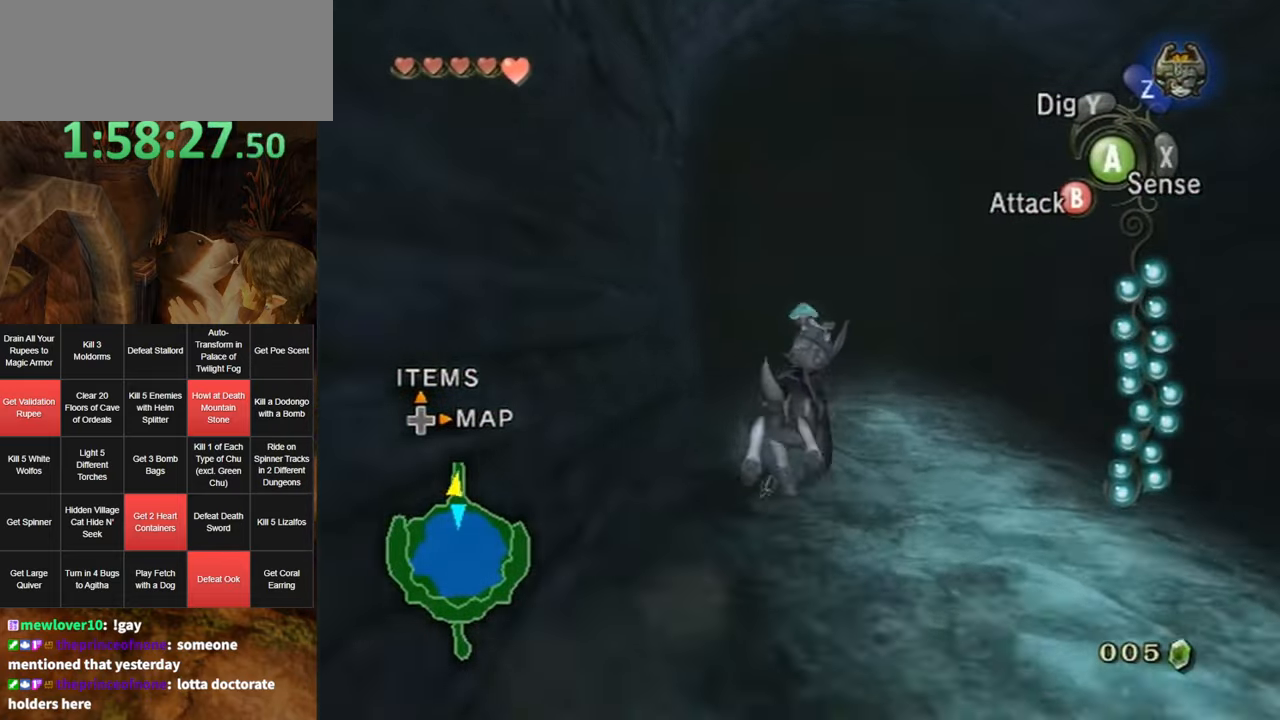
{"buttons": [], "left_stick": "up", "right_stick": "down-right", "events": [[83, "right_stick", "down-right"], [333, "right_stick", "center"], [416, "right_stick", "down-right"]]}
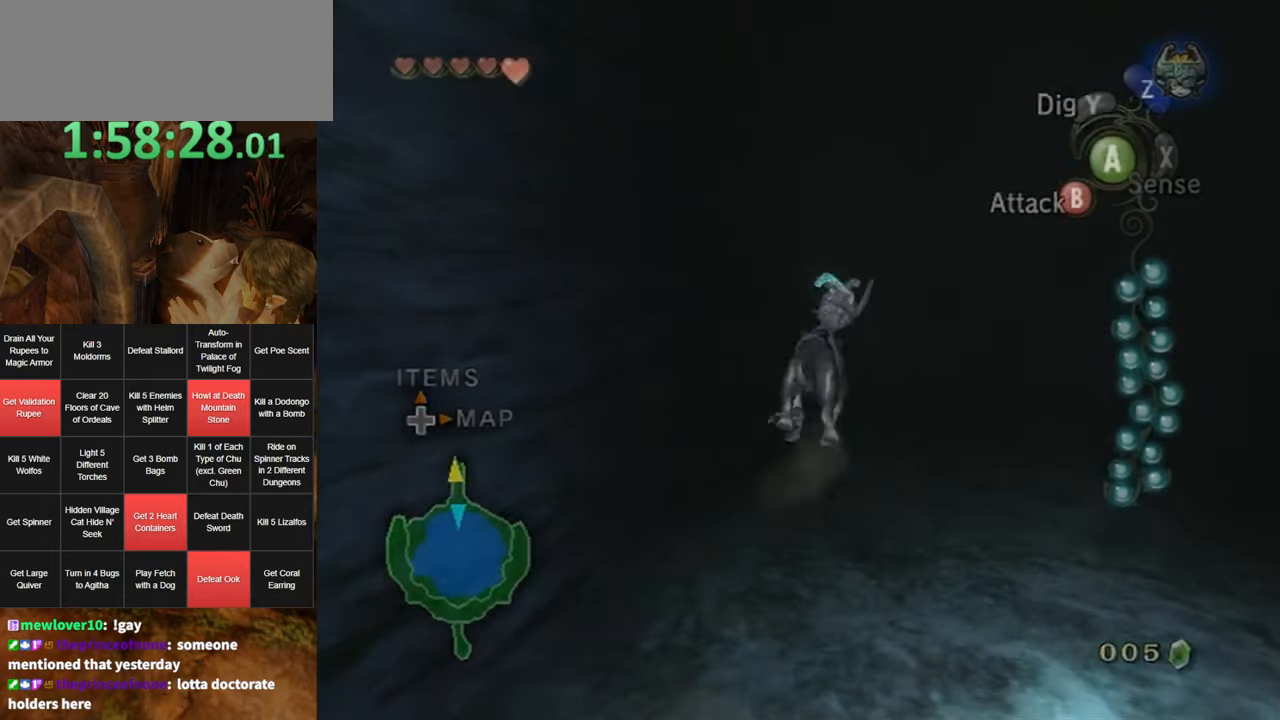
{"buttons": [], "left_stick": "down", "right_stick": "down-right", "events": [[50, "left_stick", "up-right"], [150, "right_stick", "center"], [300, "left_stick", "up"], [433, "left_stick", "left"], [466, "right_stick", "down-right"], [500, "left_stick", "down"]]}
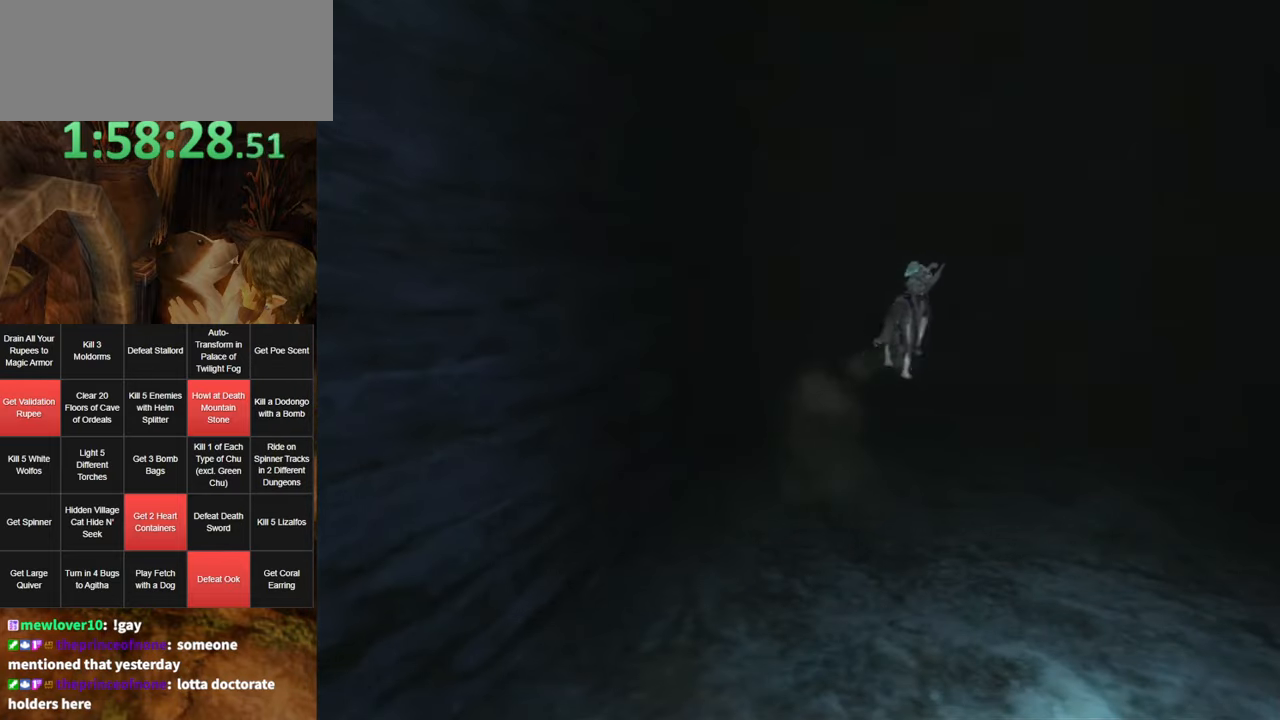
{"buttons": [], "left_stick": "center", "right_stick": "center", "events": [[50, "left_stick", "right"], [100, "left_stick", "up"], [100, "right_stick", "center"], [166, "left_stick", "left"], [300, "left_stick", "center"]]}
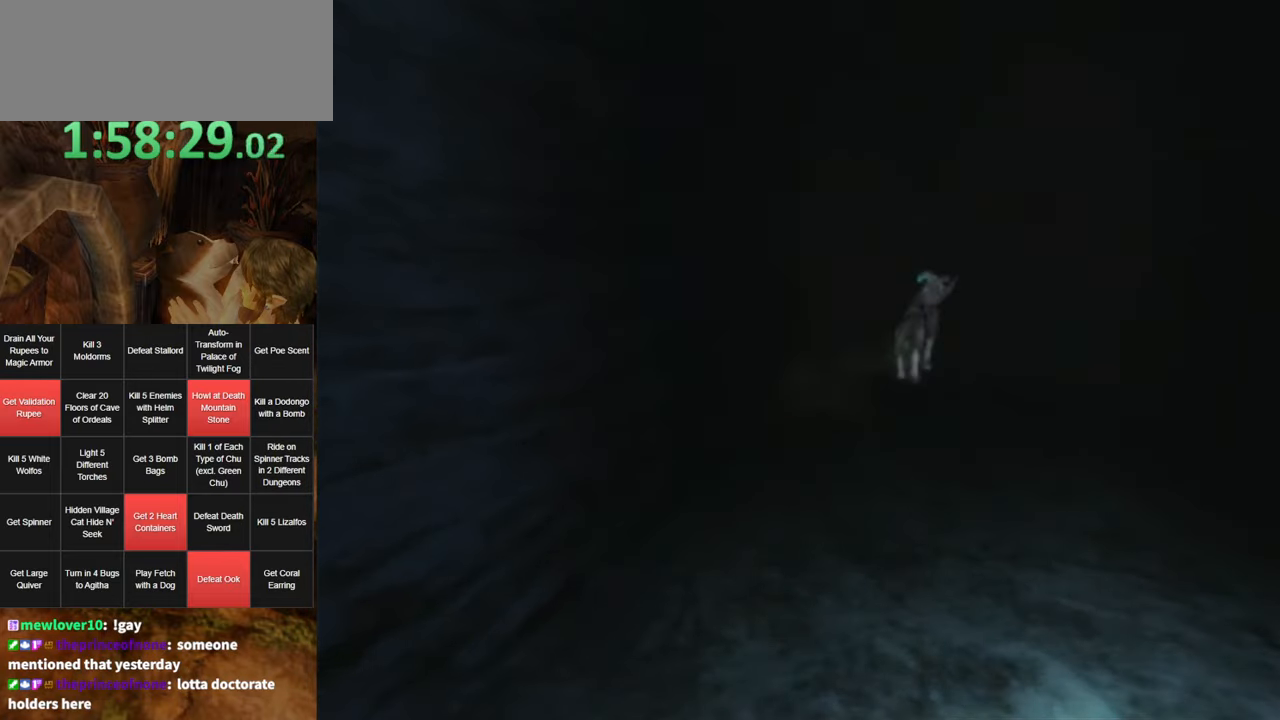
{"buttons": [], "left_stick": "center", "right_stick": "center", "events": []}
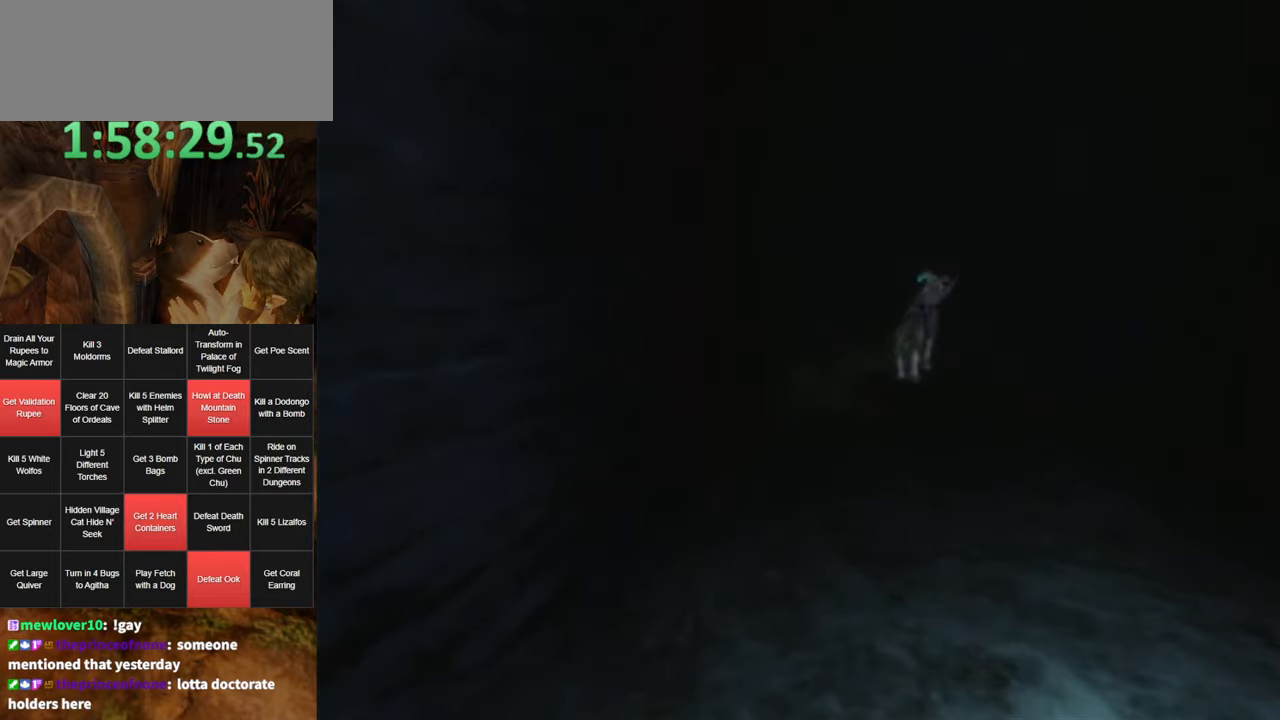
{"buttons": [], "left_stick": "center", "right_stick": "center", "events": []}
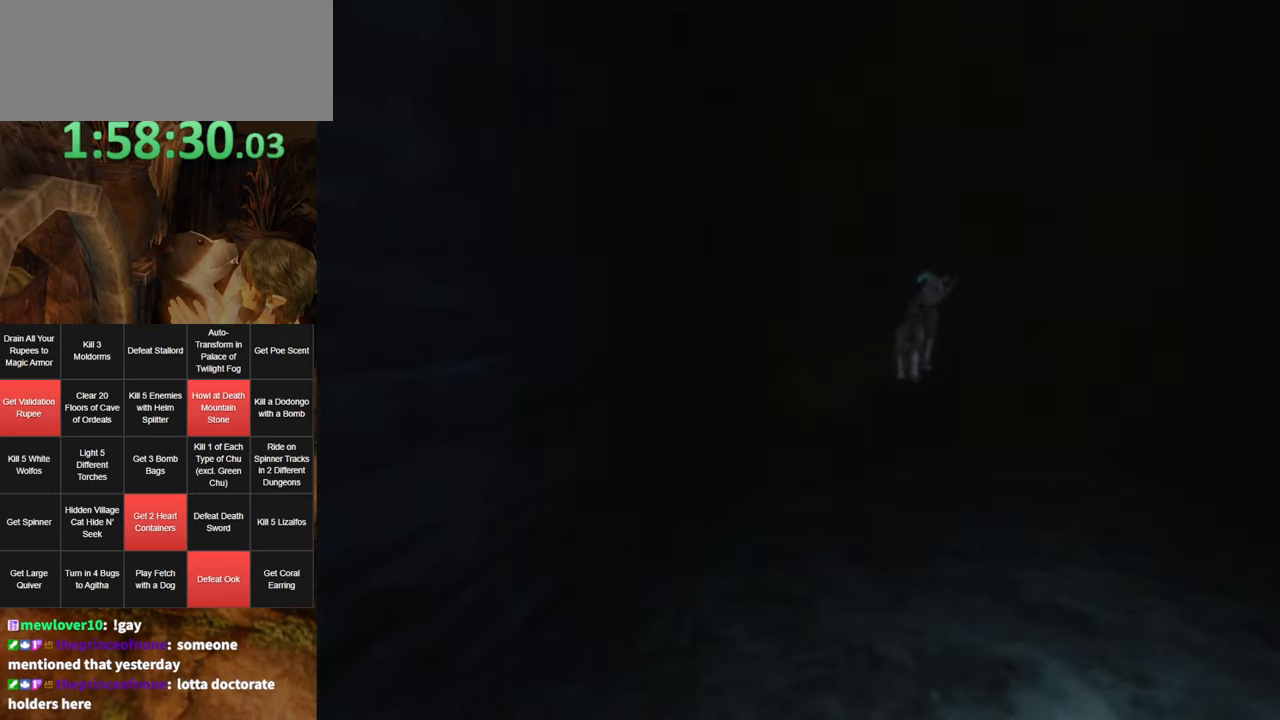
{"buttons": [], "left_stick": "center", "right_stick": "center", "events": []}
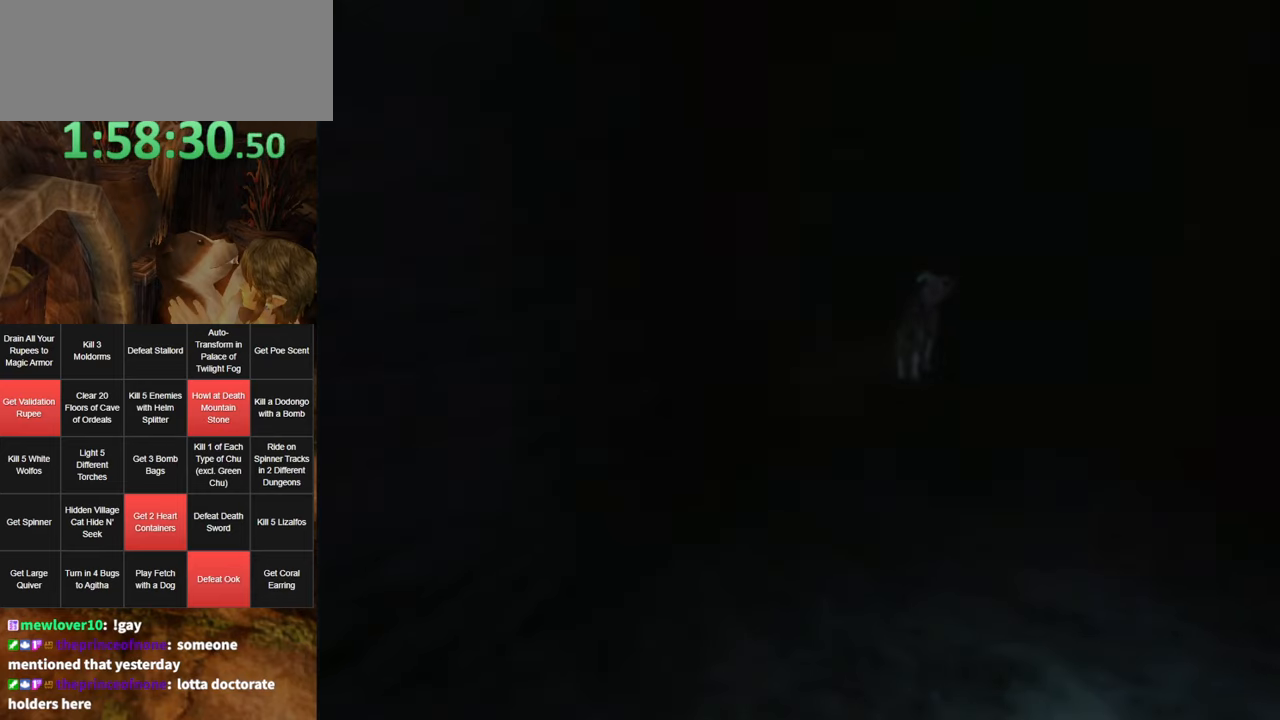
{"buttons": [], "left_stick": "center", "right_stick": "center", "events": []}
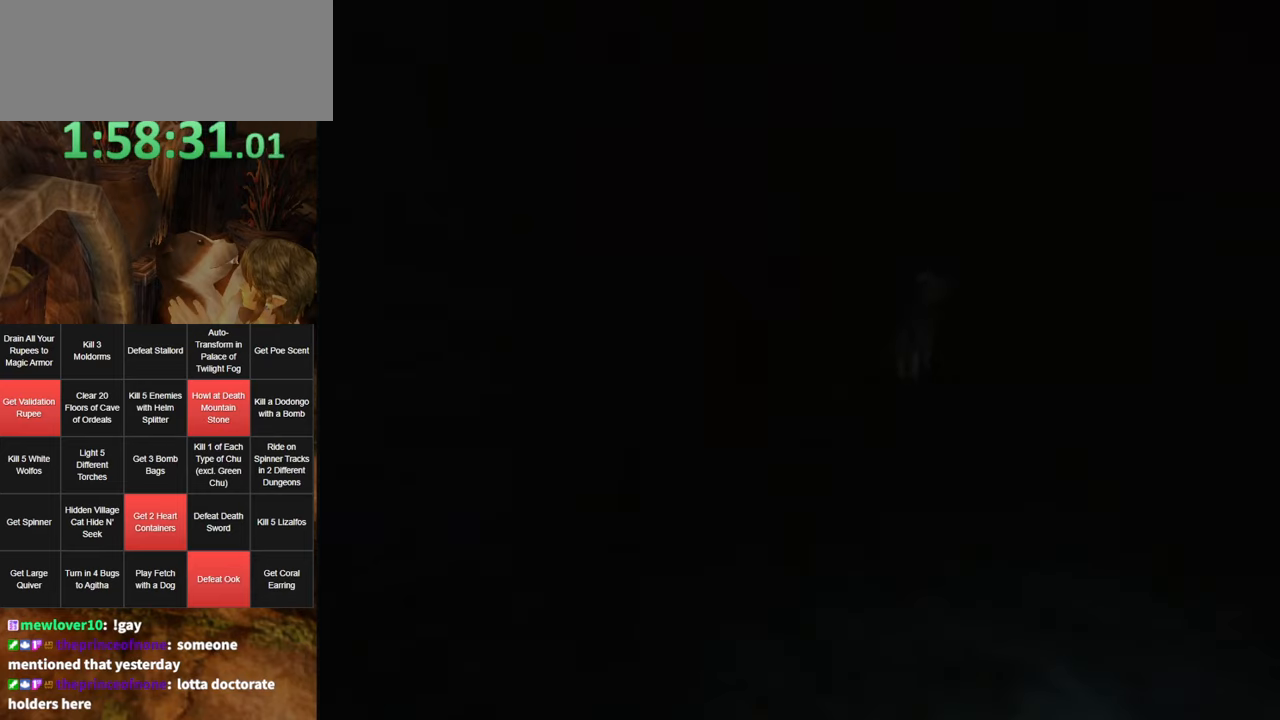
{"buttons": [], "left_stick": "center", "right_stick": "center", "events": []}
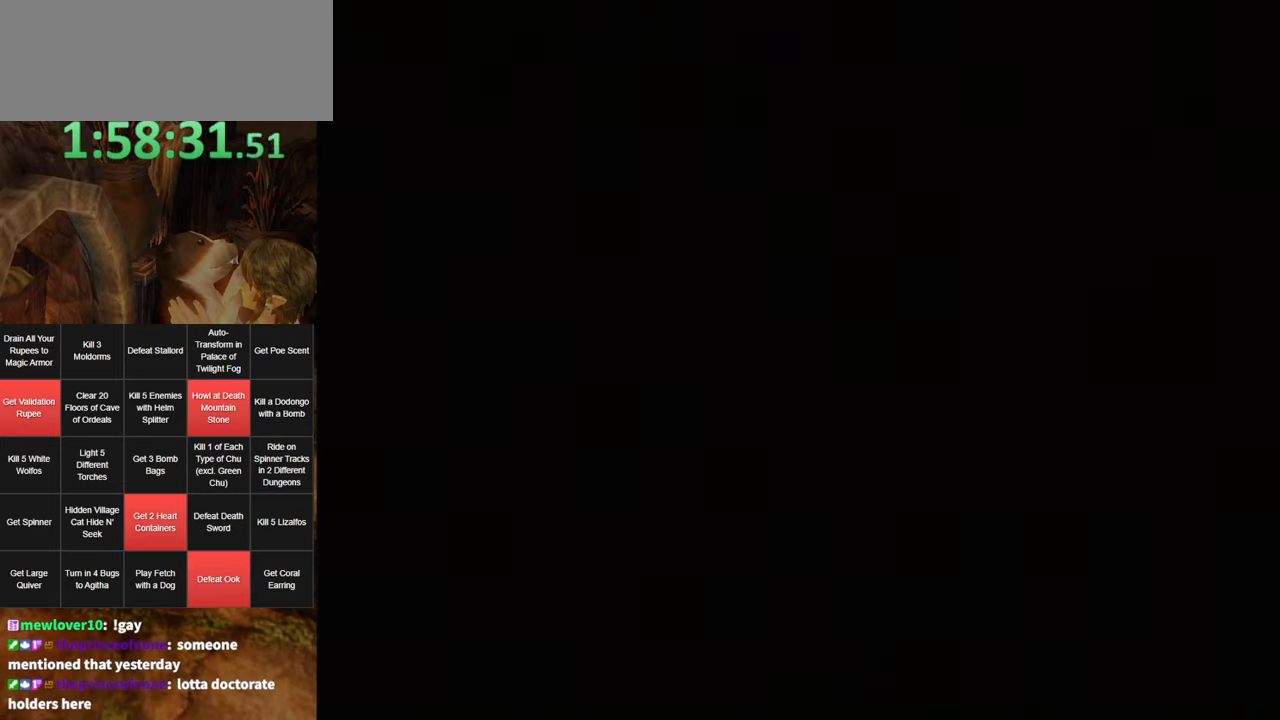
{"buttons": [], "left_stick": "center", "right_stick": "center", "events": []}
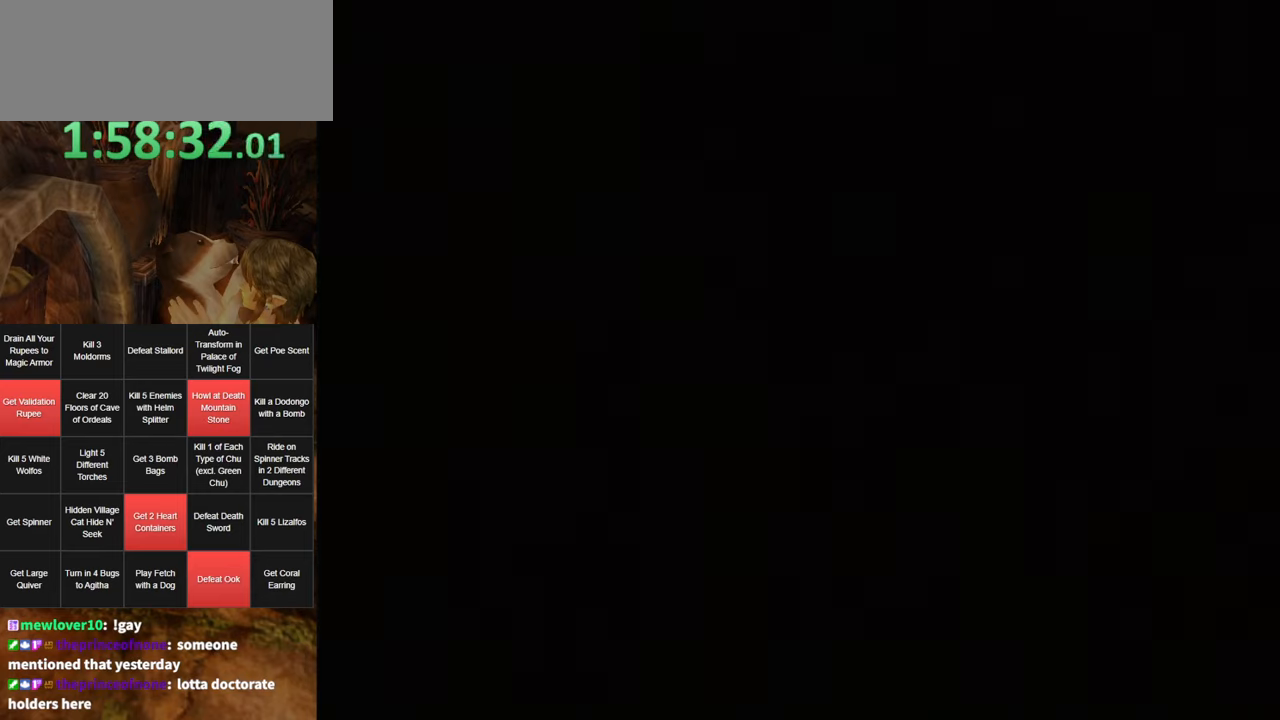
{"buttons": [], "left_stick": "center", "right_stick": "center", "events": []}
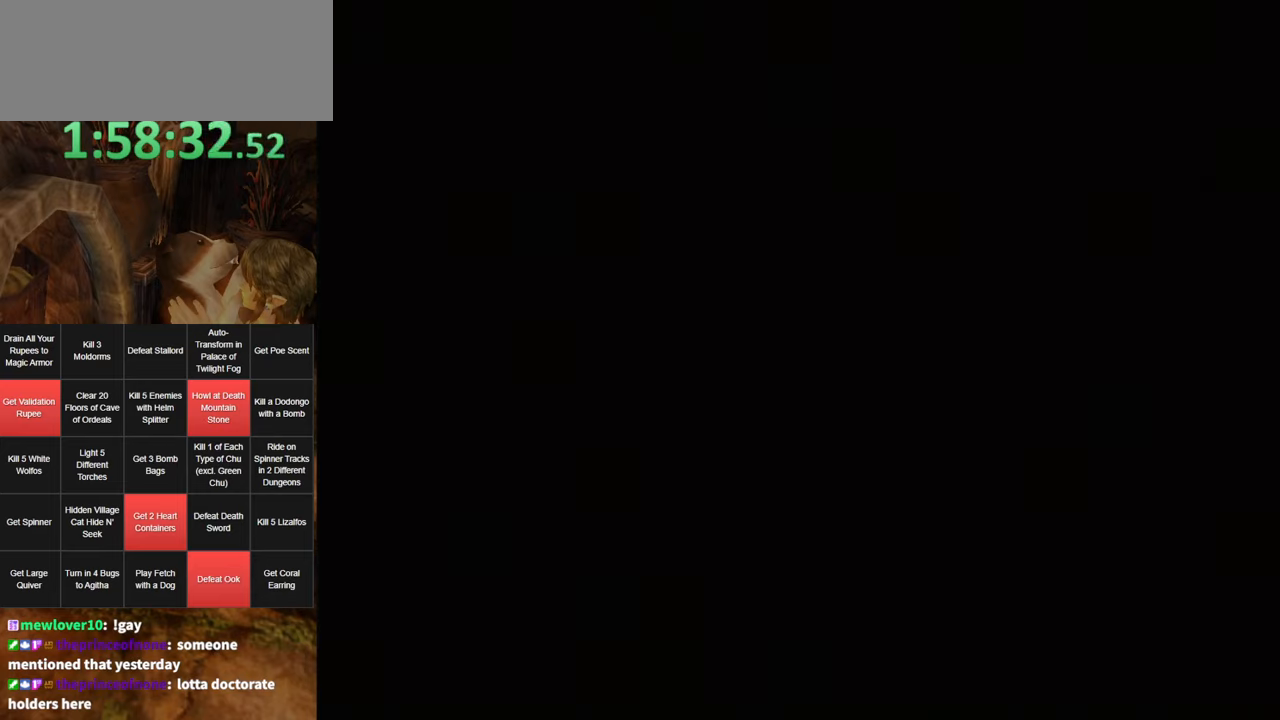
{"buttons": [], "left_stick": "center", "right_stick": "center", "events": []}
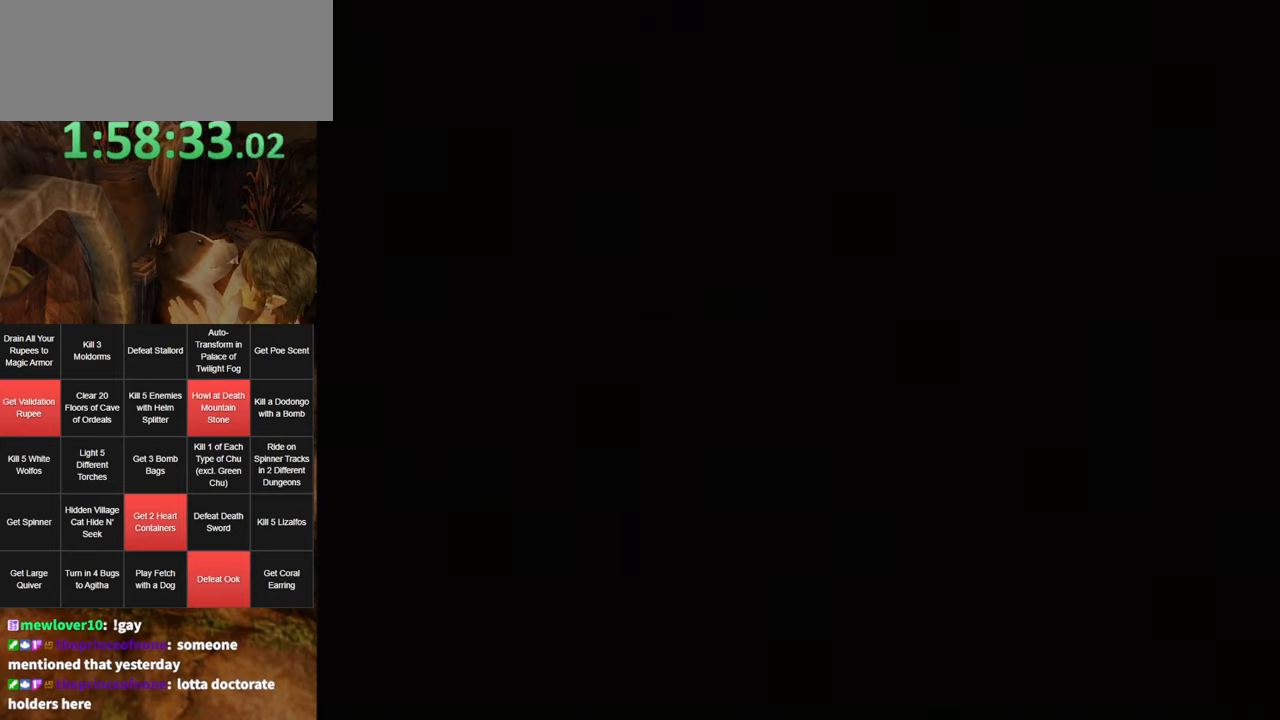
{"buttons": [], "left_stick": "up-left", "right_stick": "center", "events": [[383, "left_stick", "up-left"]]}